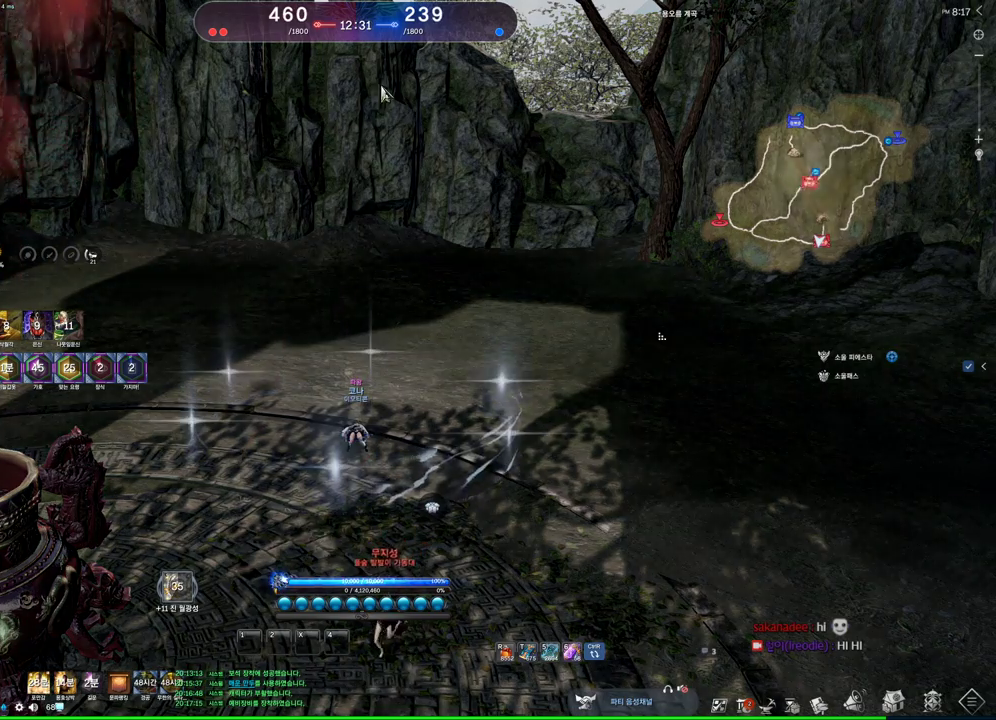
Gameplay with keyboard and mouse; each line is a JSON object with the keys and mouse buttons held at the frame after it. "events" lists presses ("down") and releases ("up") of "1", "2", "3", "4", "5", "a", "alt", "c", "ctrl", "d", "e", "f", "m", "q", "r", "s", "shift", "space", "t", "tab", "tilde", "v", "w", "x", "z", "mouse_left", "mouse_wheel" and "mouse_right" between this image and that frame as [ms after this image, input, new state], when the widget could be followed in between. "mouse_left", "mouse_wheel", "mouse_right" = the "left", "wheel", "right" buttons of the "mouse" list. No other keys are recorded. "wheel" means that the mouse wheel is clicked or scrolled. Not read: mouse_move other_keys.
{"keys": ["alt"], "mouse": [], "events": [[267, "mouse_left", "down"], [300, "mouse_left", "up"]]}
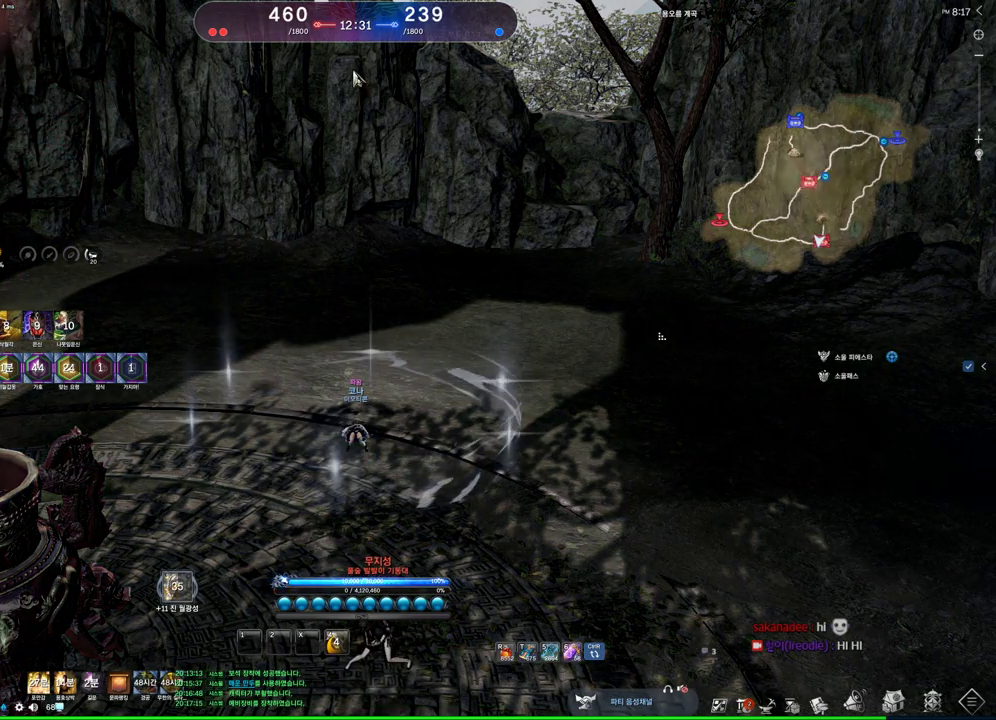
{"keys": ["alt"], "mouse": [], "events": [[233, "mouse_left", "down"], [233, "mouse_right", "down"], [333, "mouse_right", "up"], [367, "mouse_left", "up"]]}
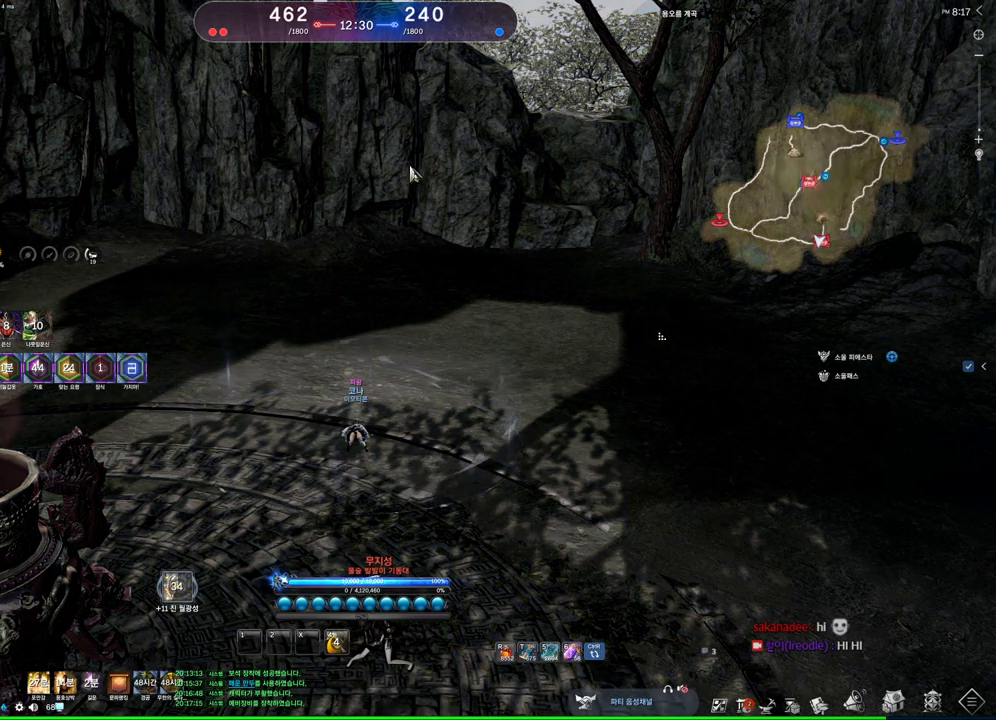
{"keys": [], "mouse": [], "events": [[67, "alt", "up"], [300, "mouse_wheel", "down"], [433, "mouse_wheel", "up"]]}
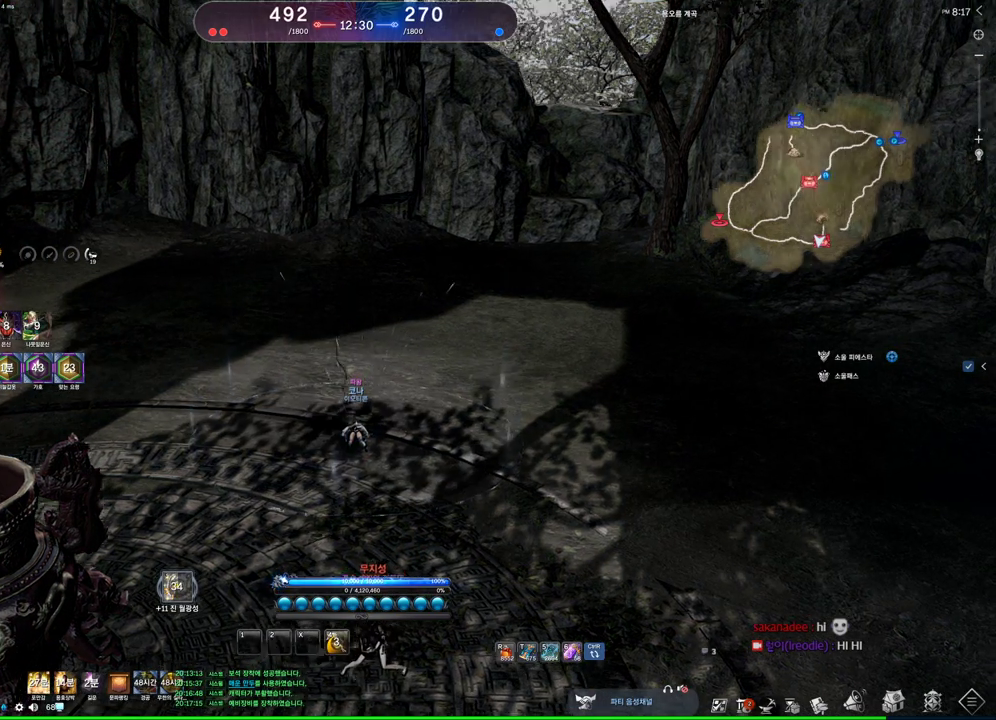
{"keys": ["alt"], "mouse": ["left", "right"], "events": [[200, "alt", "down"], [433, "mouse_left", "down"], [433, "mouse_right", "down"]]}
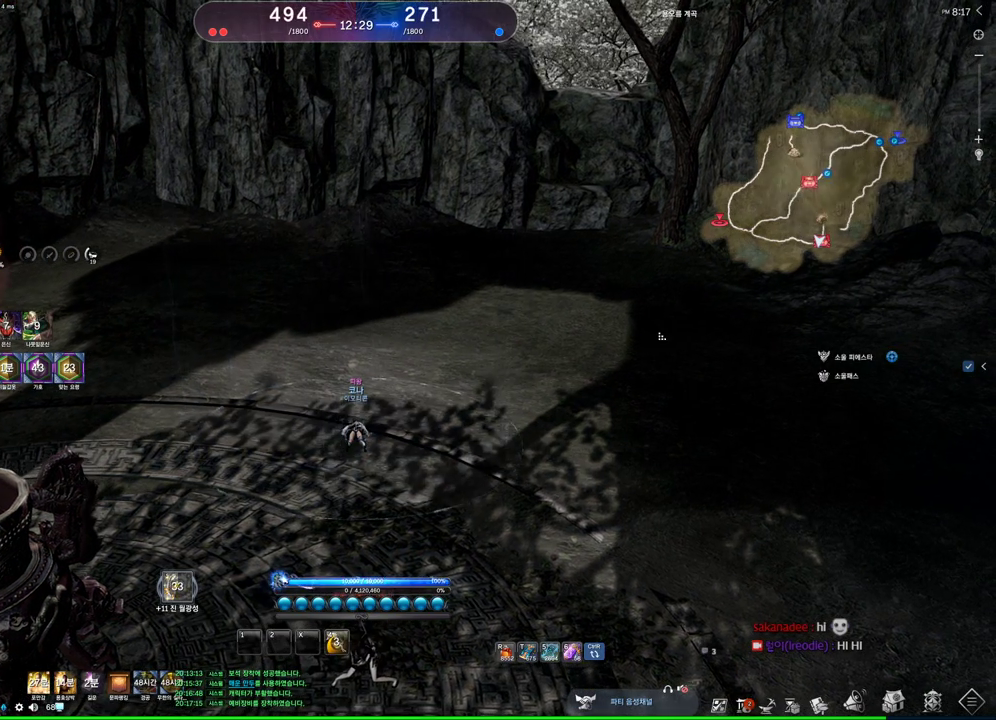
{"keys": [], "mouse": [], "events": [[33, "mouse_right", "up"], [100, "mouse_left", "up"], [133, "mouse_left", "down"], [133, "mouse_right", "down"], [233, "mouse_left", "up"], [233, "mouse_right", "up"], [300, "alt", "up"]]}
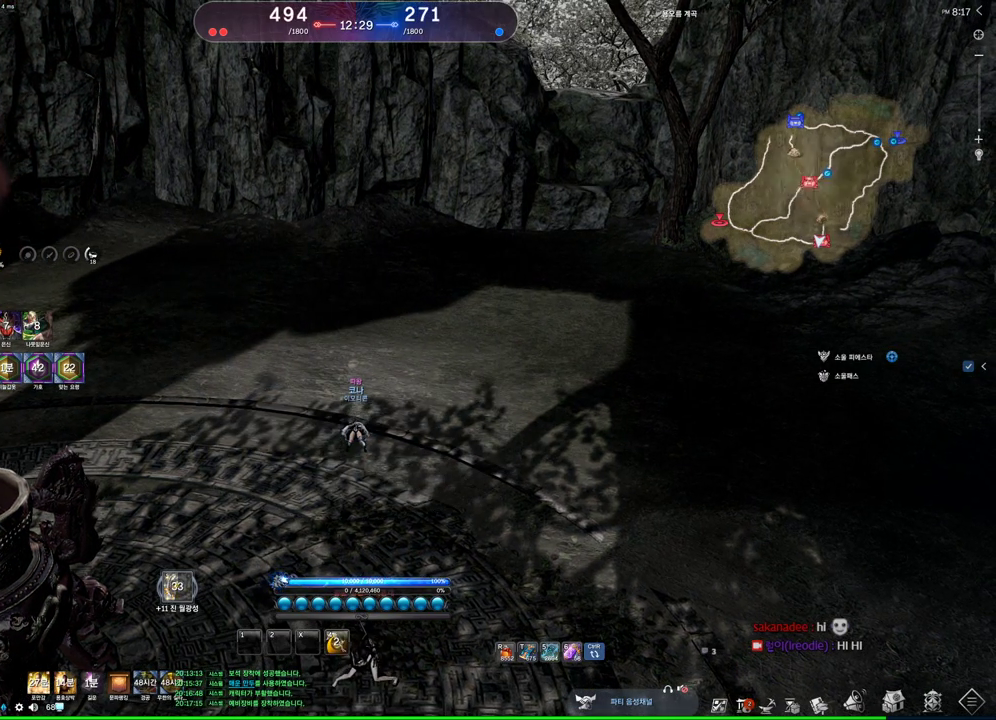
{"keys": [], "mouse": [], "events": [[33, "4", "down"], [167, "4", "up"], [200, "4", "down"], [300, "4", "up"]]}
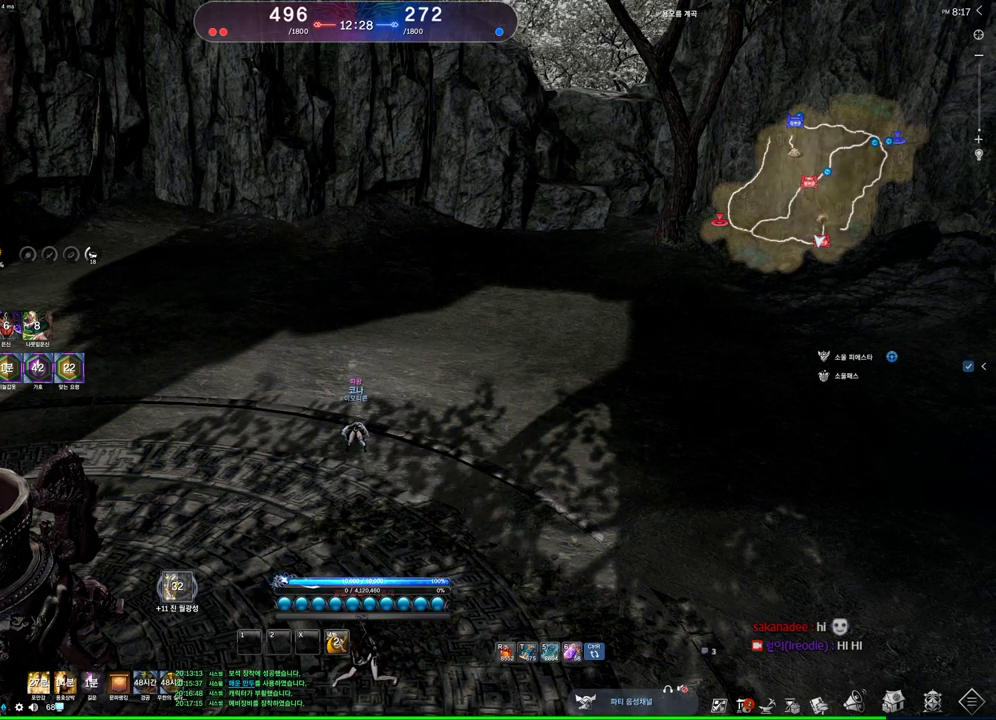
{"keys": [], "mouse": [], "events": [[233, "4", "down"], [500, "4", "up"]]}
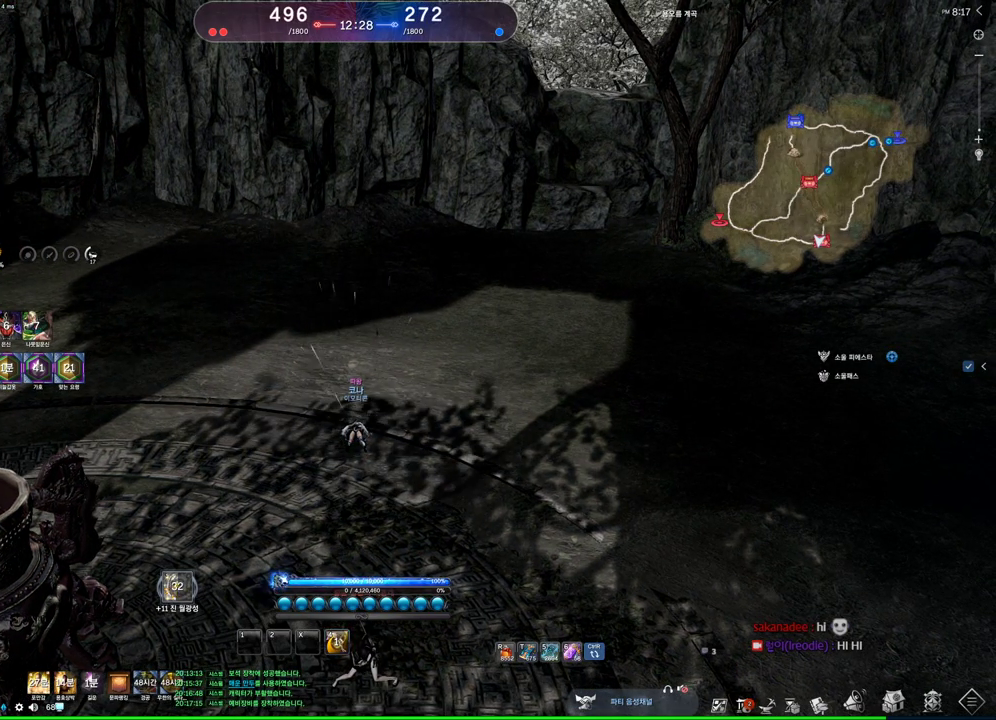
{"keys": ["4"], "mouse": [], "events": [[467, "4", "down"]]}
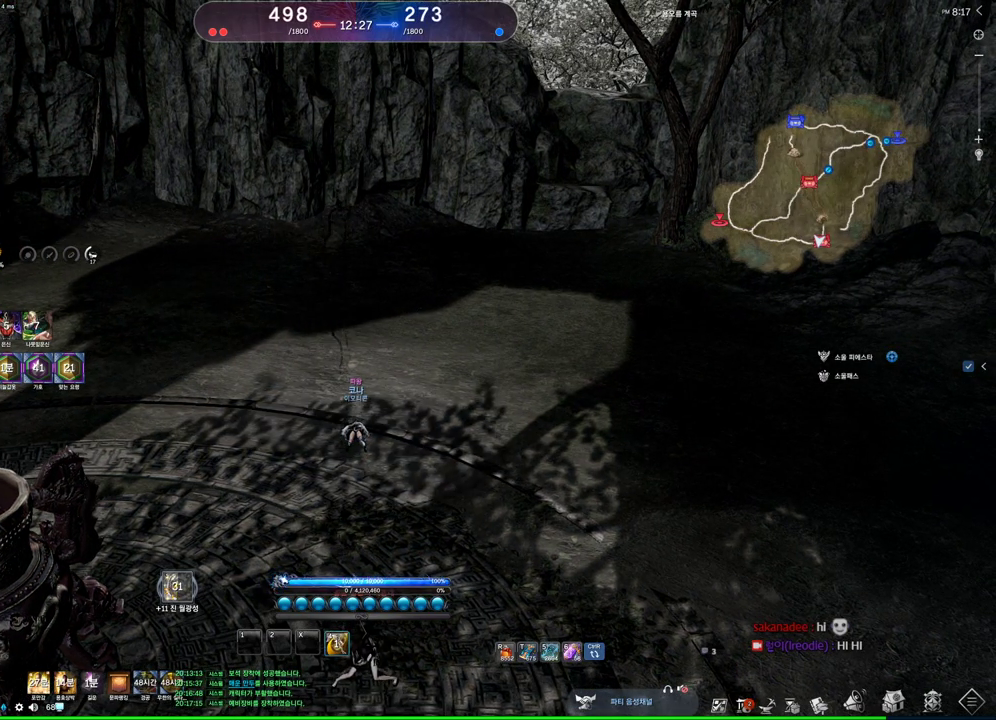
{"keys": [], "mouse": [], "events": [[33, "4", "up"], [133, "4", "down"], [200, "4", "up"], [333, "4", "down"], [500, "4", "up"]]}
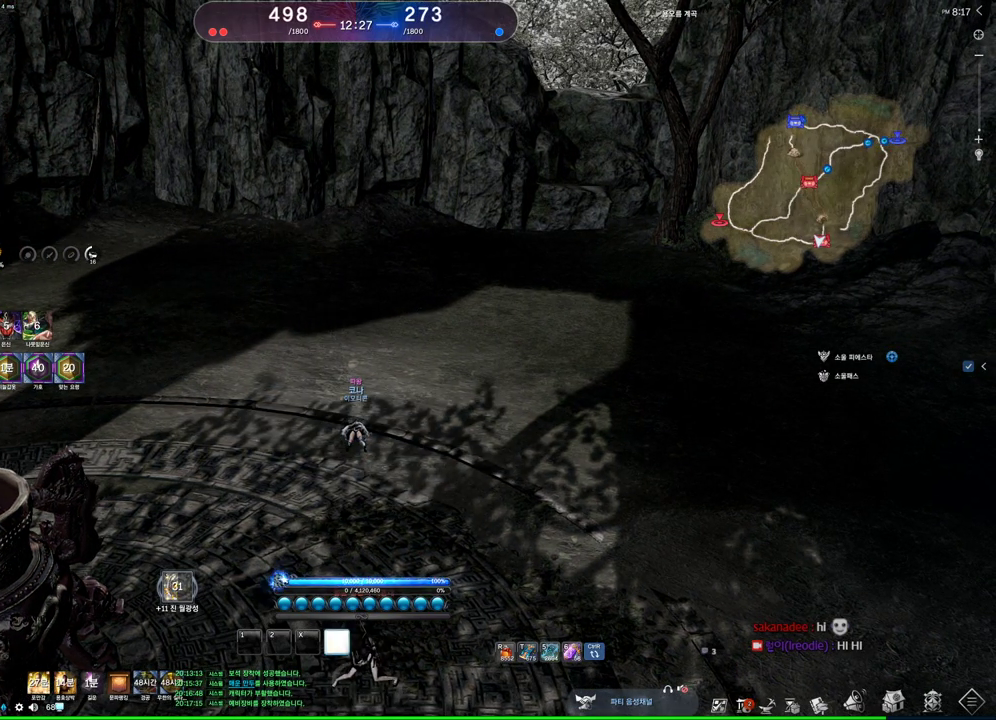
{"keys": [], "mouse": [], "events": [[67, "4", "down"], [167, "4", "up"], [267, "4", "down"], [400, "4", "up"]]}
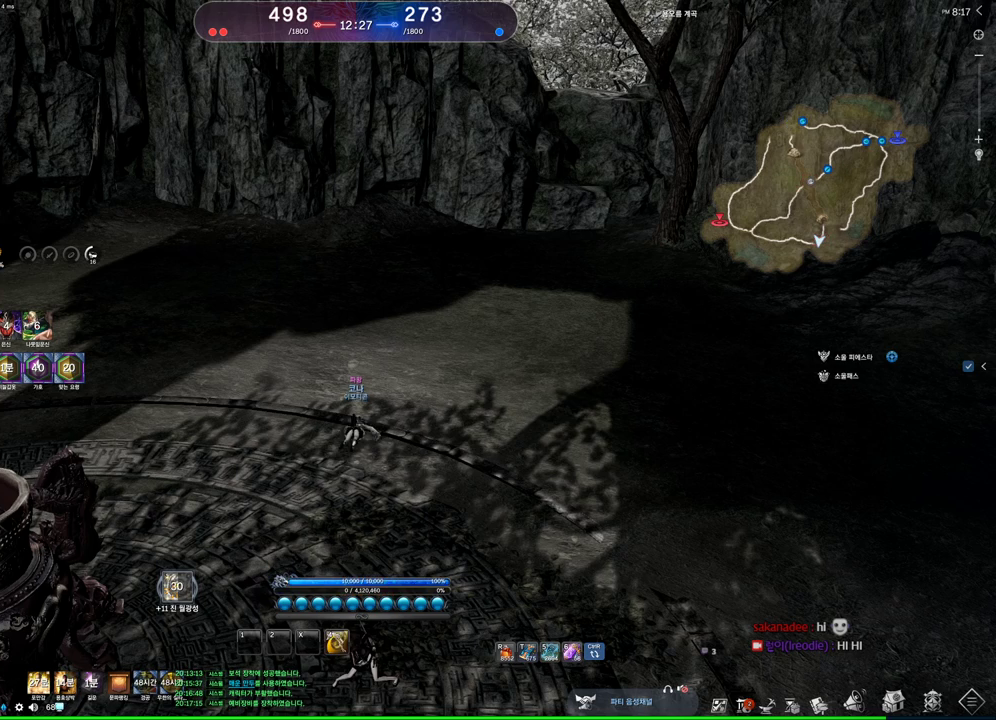
{"keys": [], "mouse": [], "events": [[267, "alt", "down"], [267, "tab", "down"], [367, "tab", "up"], [433, "alt", "up"]]}
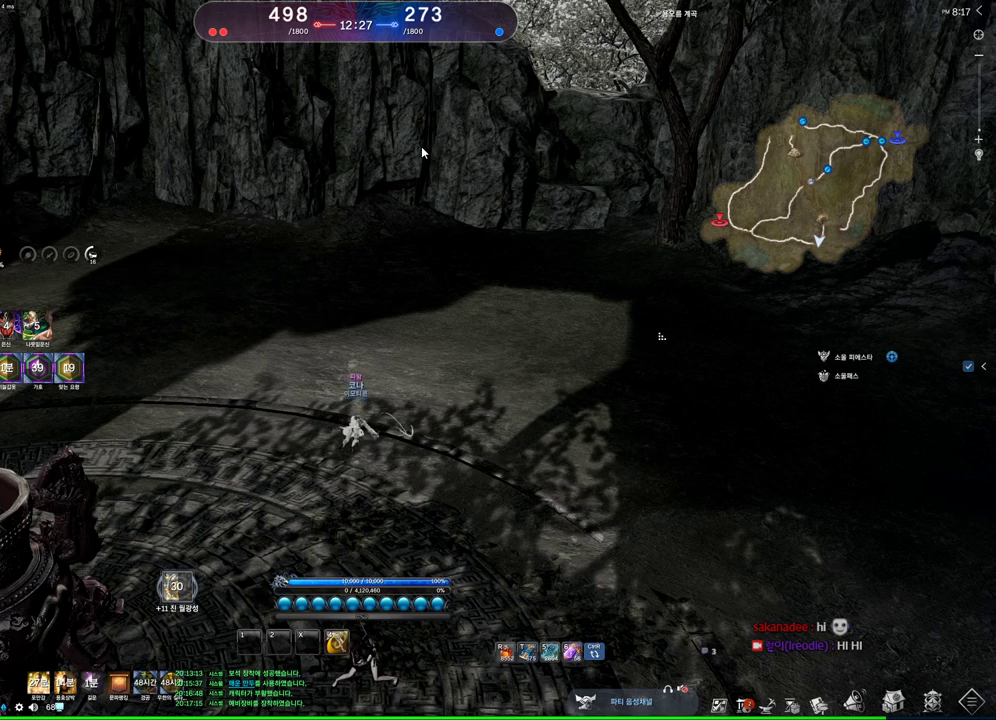
{"keys": [], "mouse": [], "events": [[200, "alt", "down"], [200, "tab", "down"], [233, "tab", "up"], [300, "alt", "up"]]}
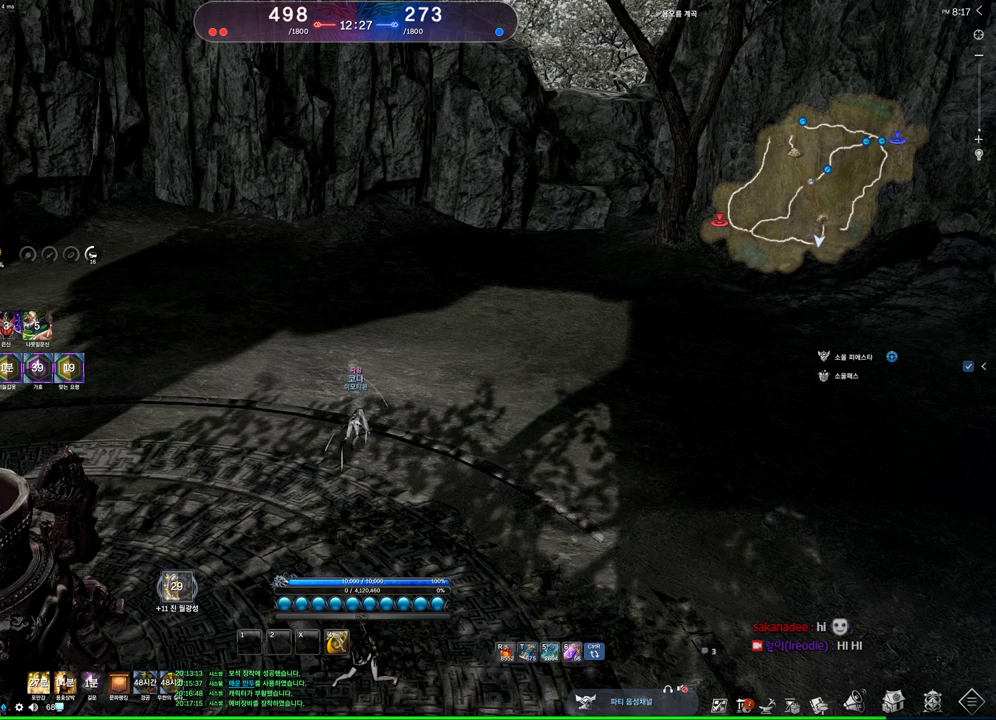
{"keys": [], "mouse": [], "events": []}
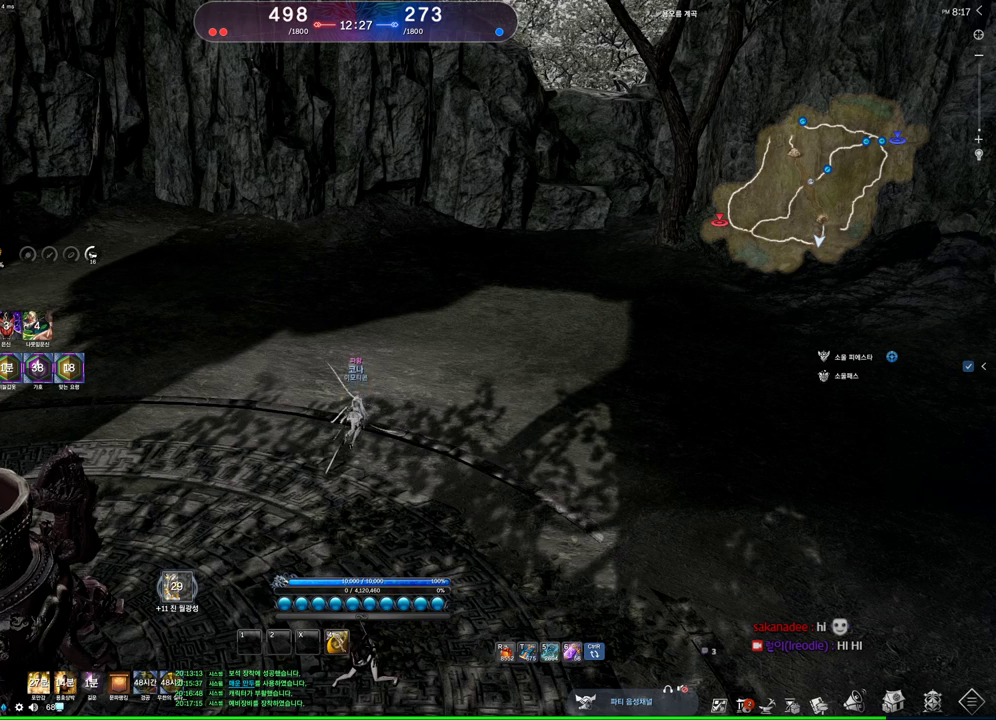
{"keys": [], "mouse": [], "events": []}
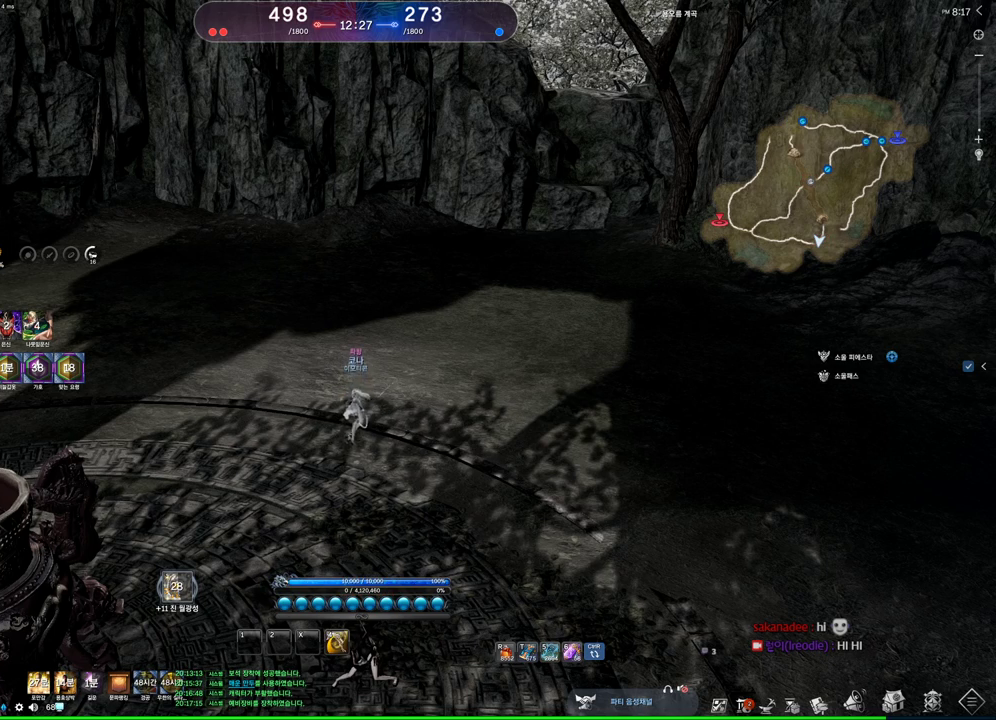
{"keys": [], "mouse": [], "events": []}
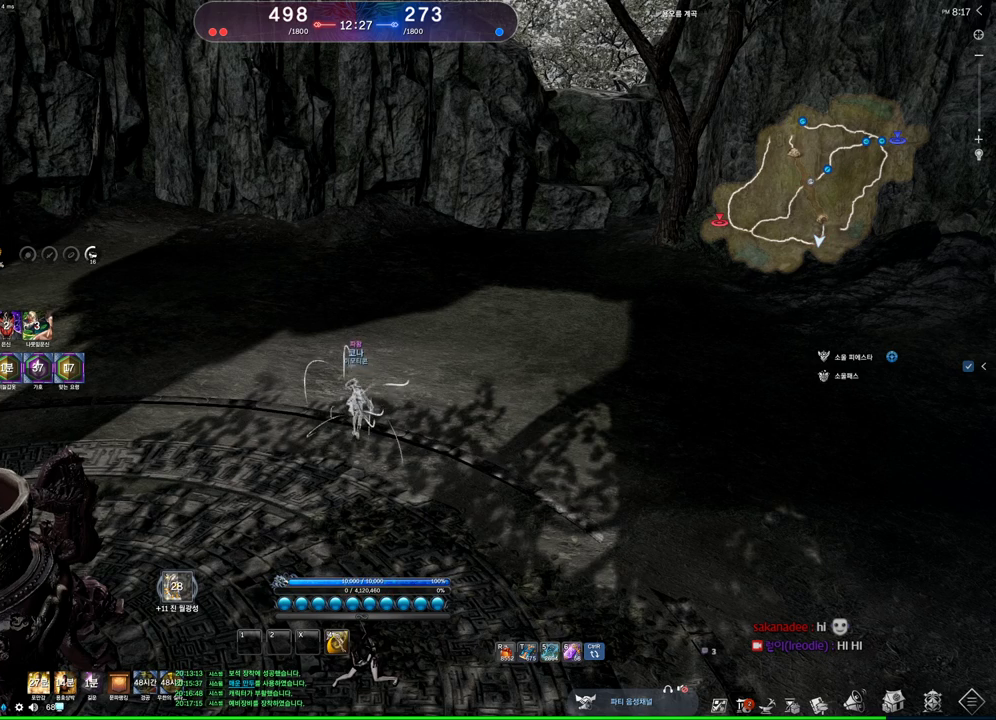
{"keys": [], "mouse": [], "events": []}
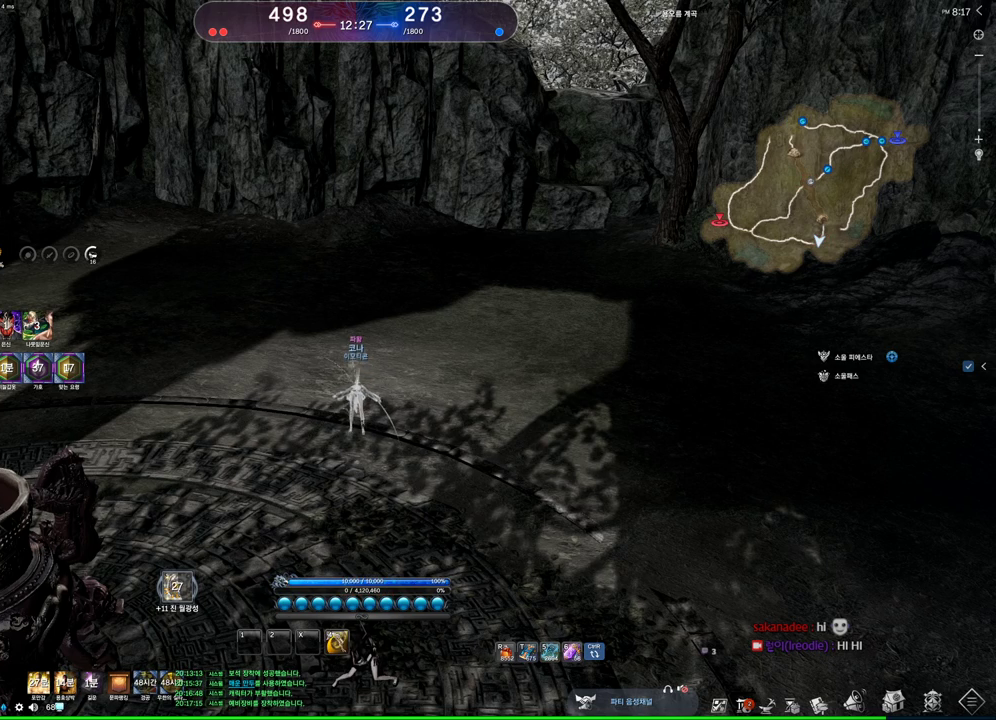
{"keys": [], "mouse": [], "events": []}
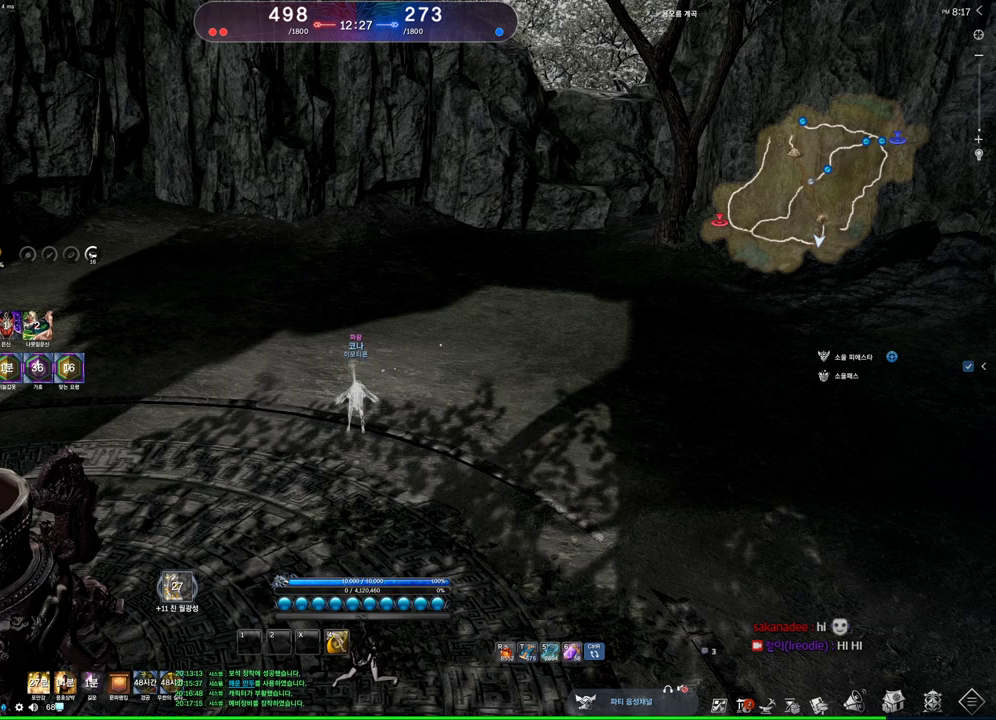
{"keys": [], "mouse": [], "events": []}
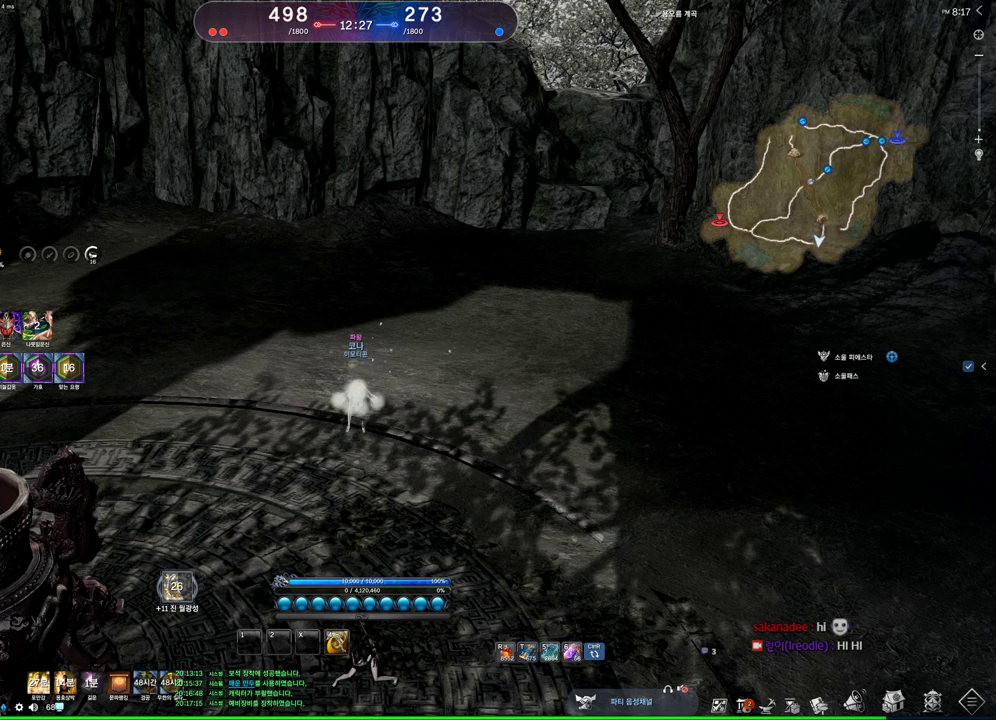
{"keys": [], "mouse": [], "events": []}
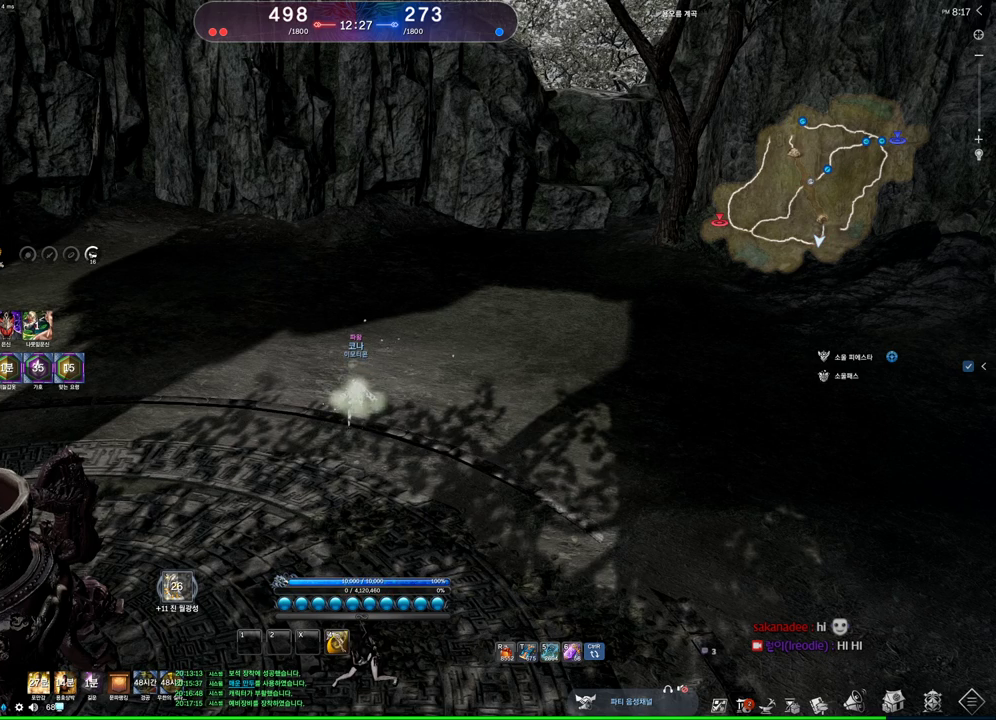
{"keys": [], "mouse": [], "events": []}
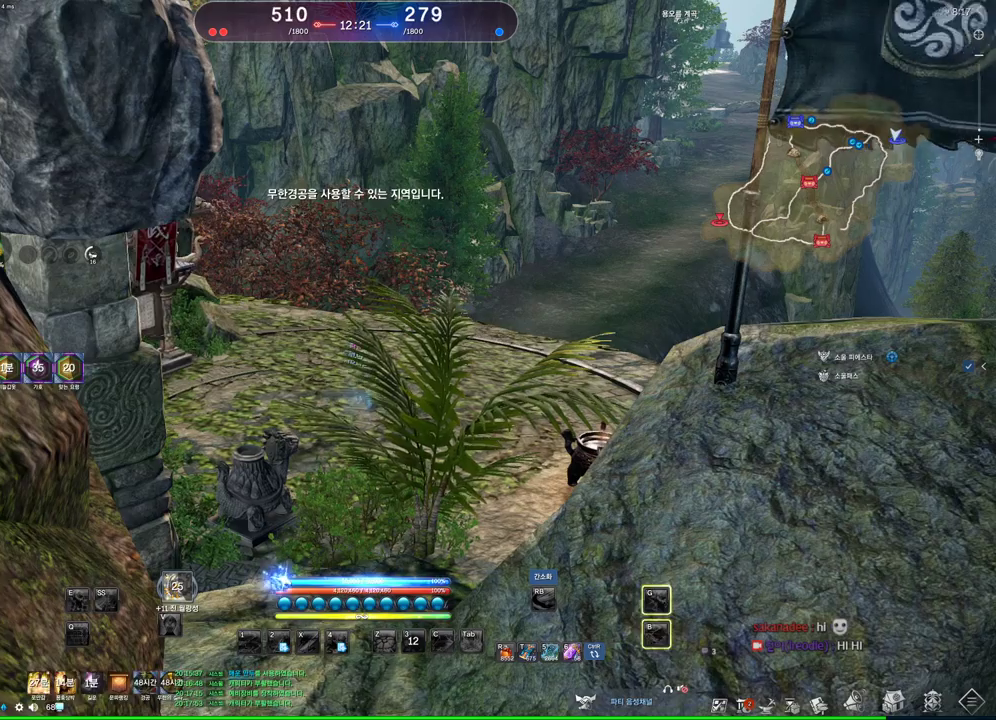
{"keys": ["d", "w"], "mouse": [], "events": [[33, "w", "down"], [167, "shift", "down"], [200, "d", "down"], [300, "shift", "up"]]}
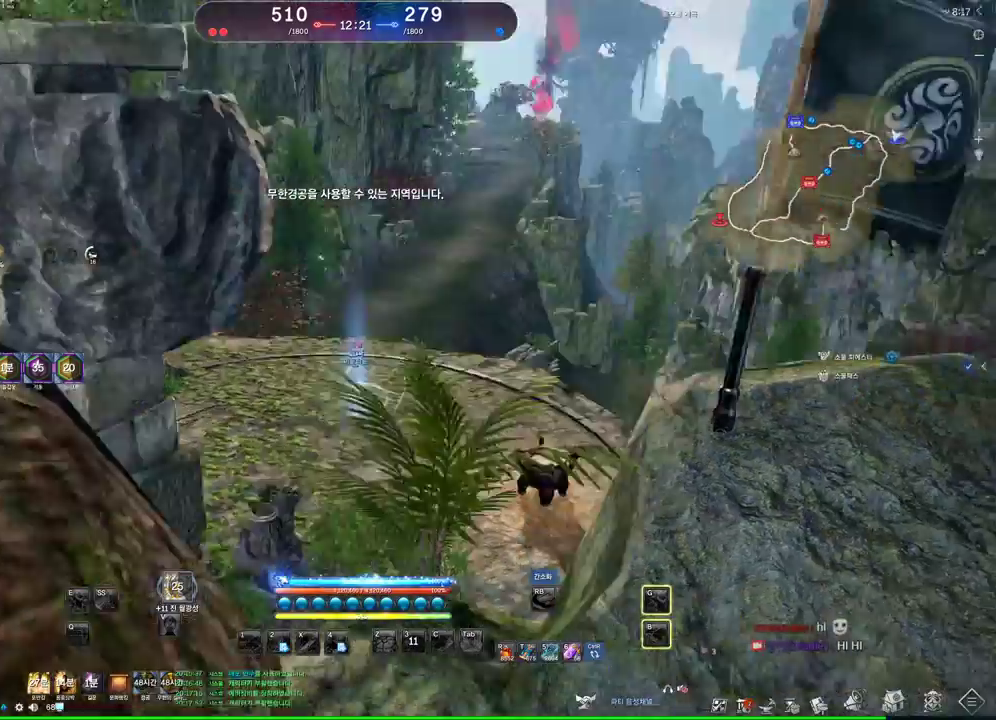
{"keys": ["d", "w"], "mouse": [], "events": [[167, "d", "up"], [167, "space", "down"], [367, "space", "up"], [500, "d", "down"]]}
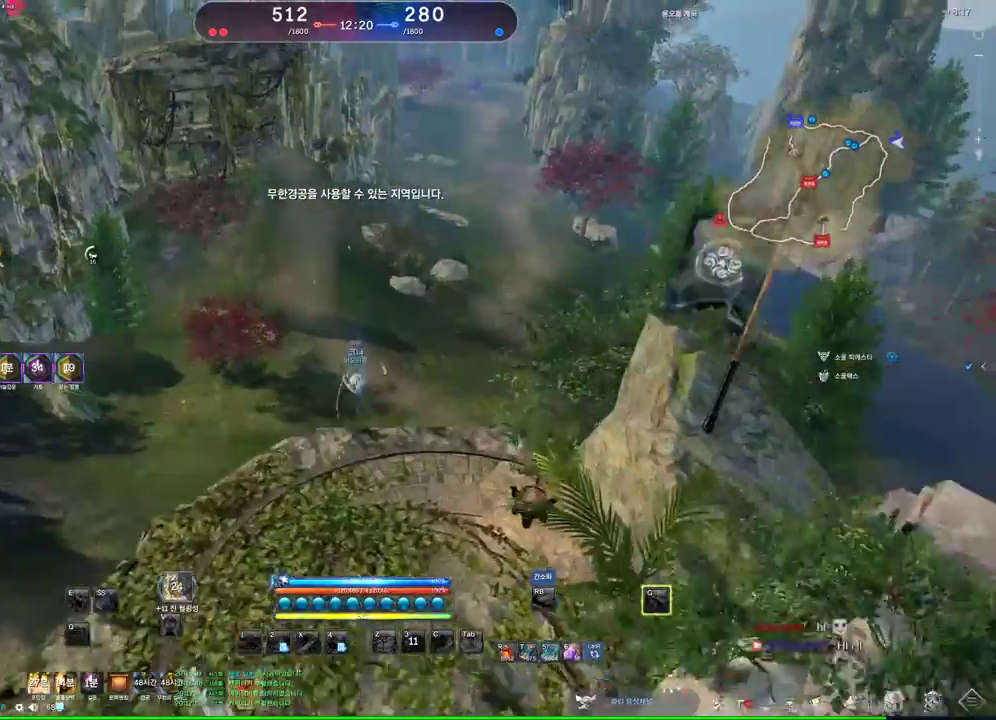
{"keys": ["alt", "w"], "mouse": [], "events": [[333, "alt", "down"], [333, "d", "up"]]}
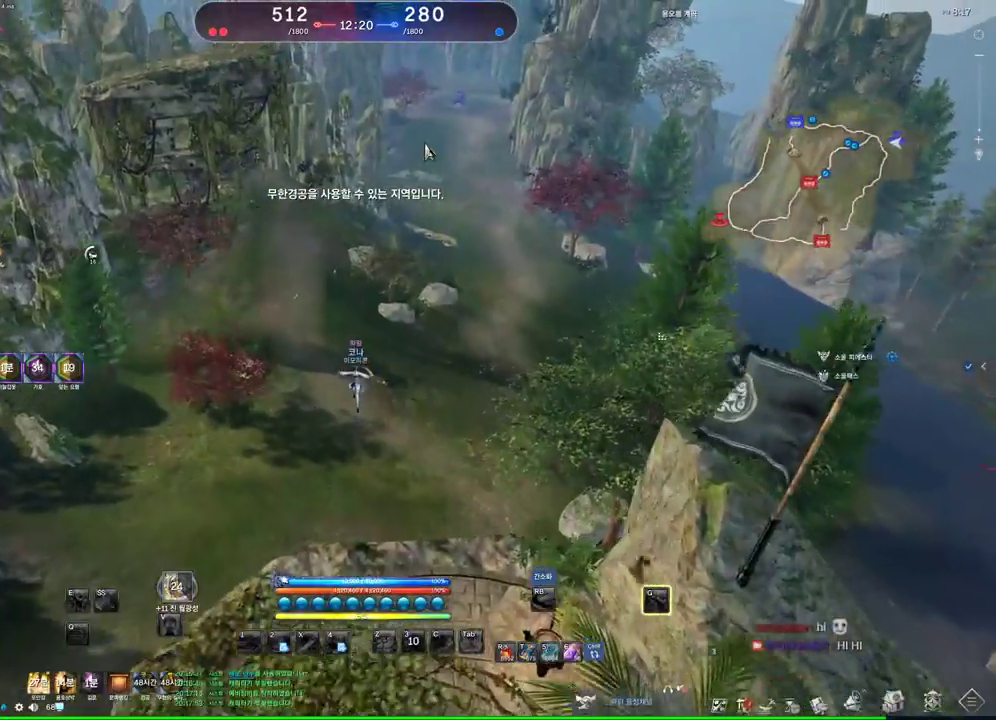
{"keys": ["alt", "w"], "mouse": [], "events": []}
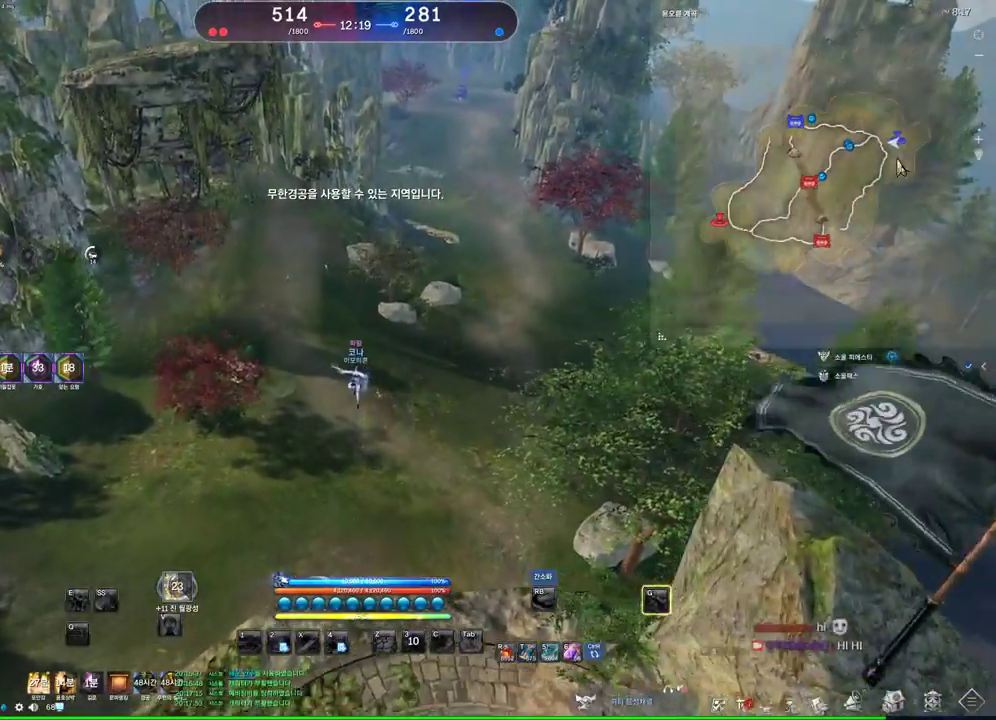
{"keys": ["alt", "w"], "mouse": [], "events": [[267, "a", "down"], [433, "a", "up"]]}
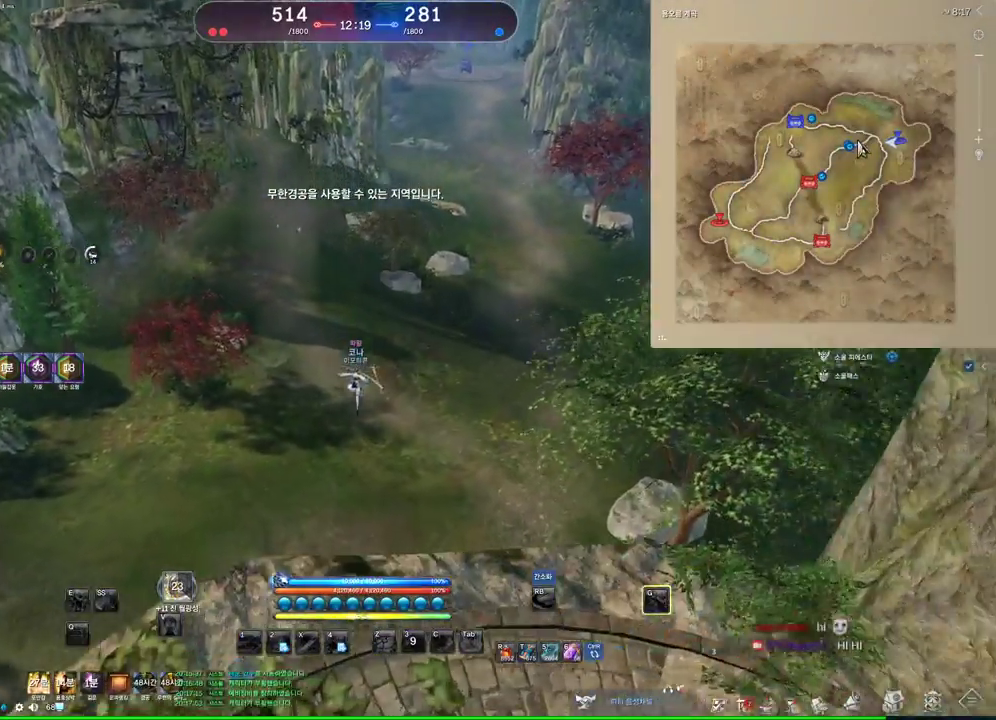
{"keys": ["alt", "w"], "mouse": [], "events": []}
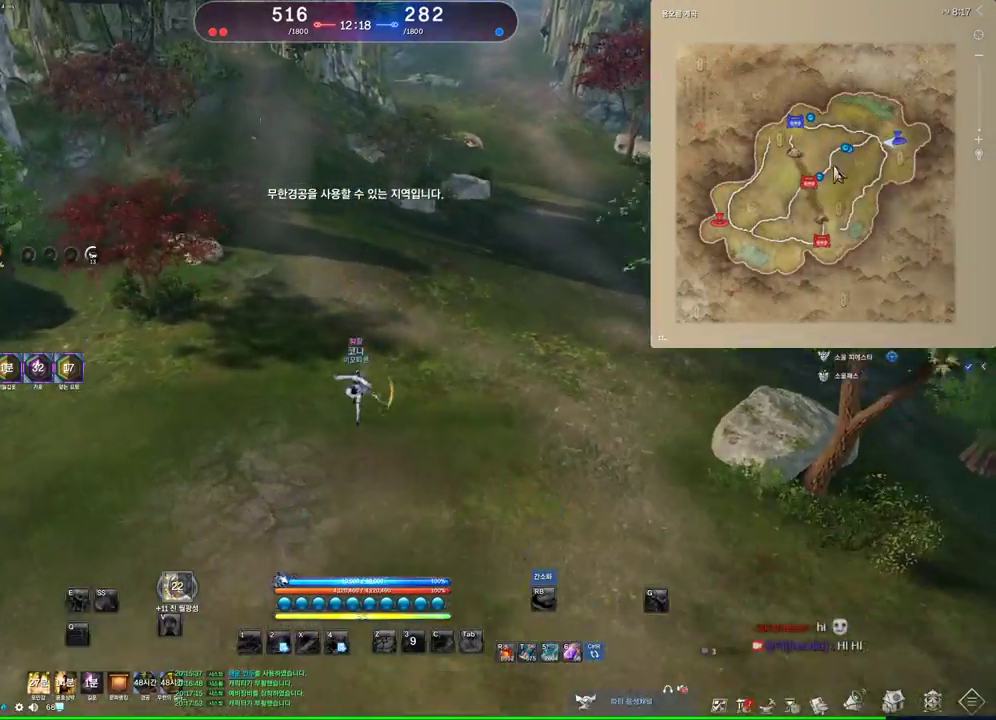
{"keys": ["alt", "w"], "mouse": [], "events": []}
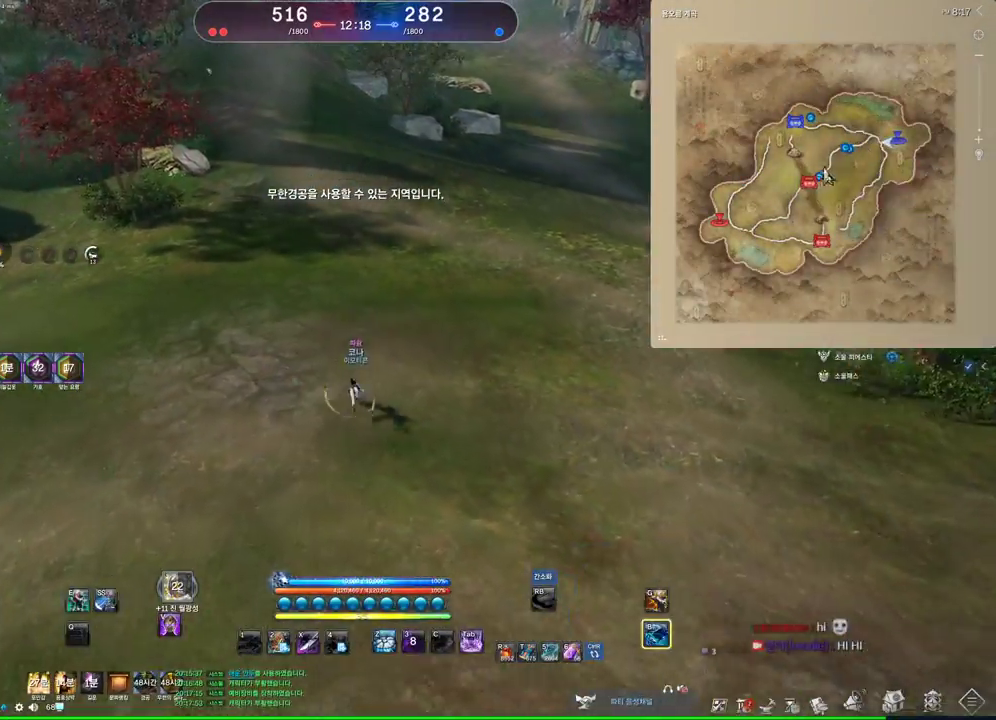
{"keys": ["alt", "w"], "mouse": ["right"], "events": [[267, "mouse_right", "down"], [300, "mouse_left", "down"], [400, "mouse_left", "up"], [400, "mouse_right", "up"], [467, "mouse_right", "down"]]}
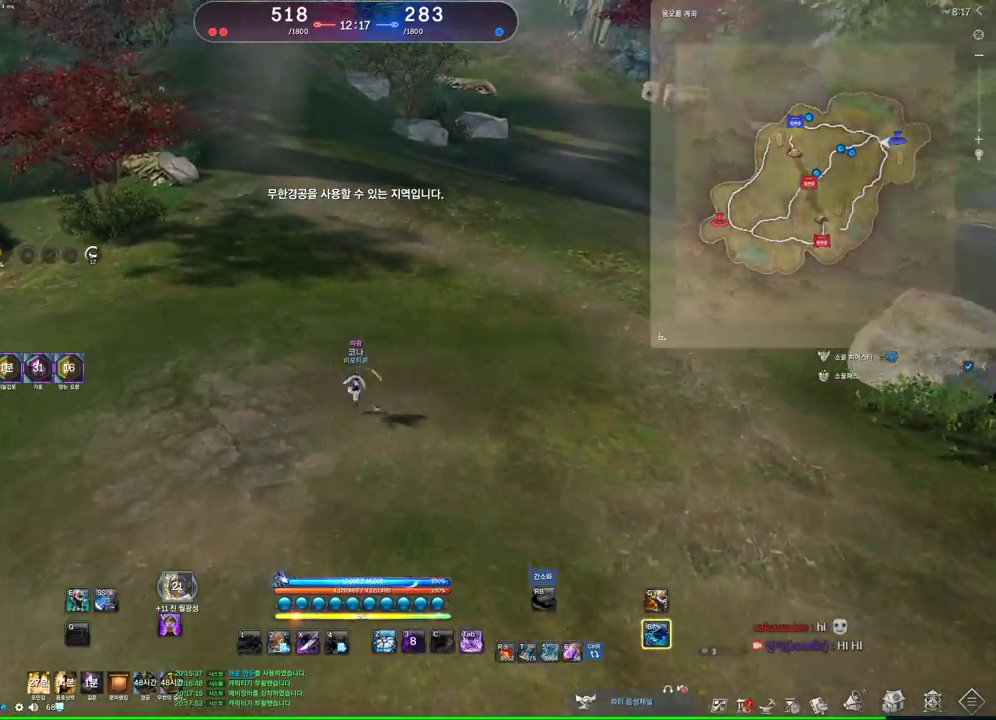
{"keys": ["a", "w"], "mouse": []}